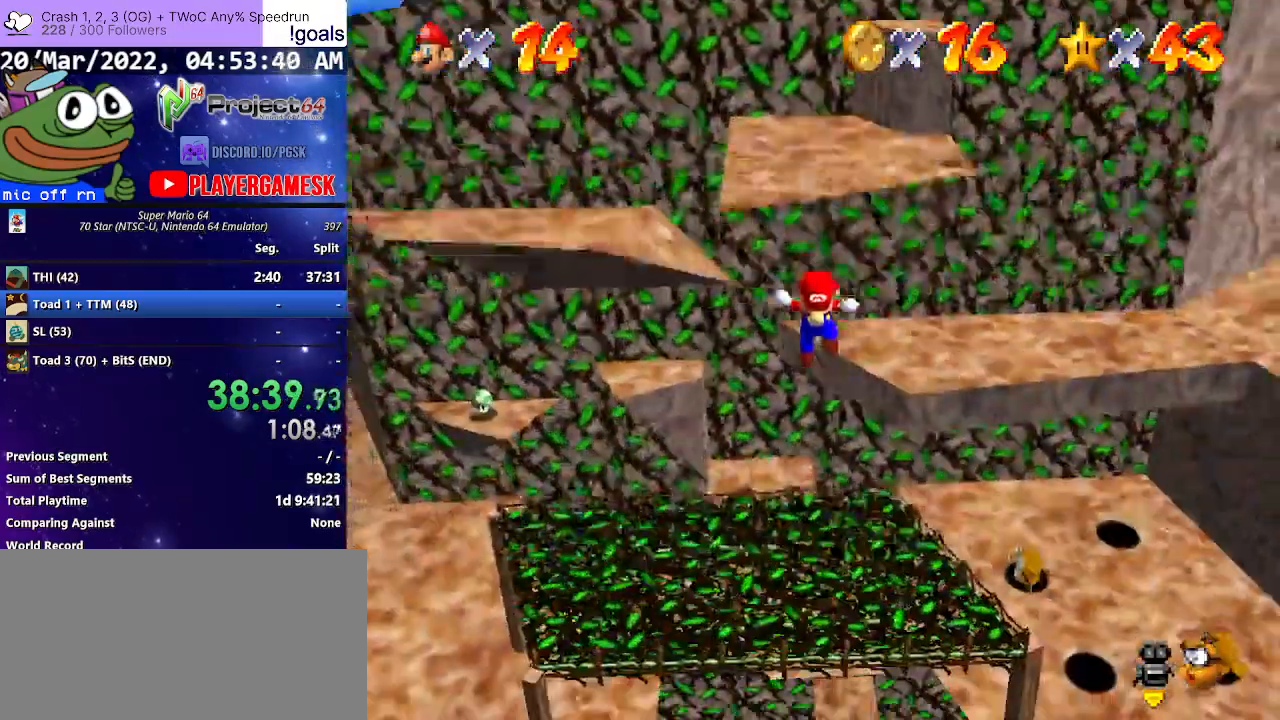
Gameplay with a controller (Xbox layout); each line is a JSON object with the inputs held at the frame after it. "events" lists button and stick changes between this image and that frame as [ms after this image, input, new state], when the widget could be followed in between.
{"buttons": [], "left_stick": "center", "right_stick": "center", "events": [[500, "left_stick", "center"]]}
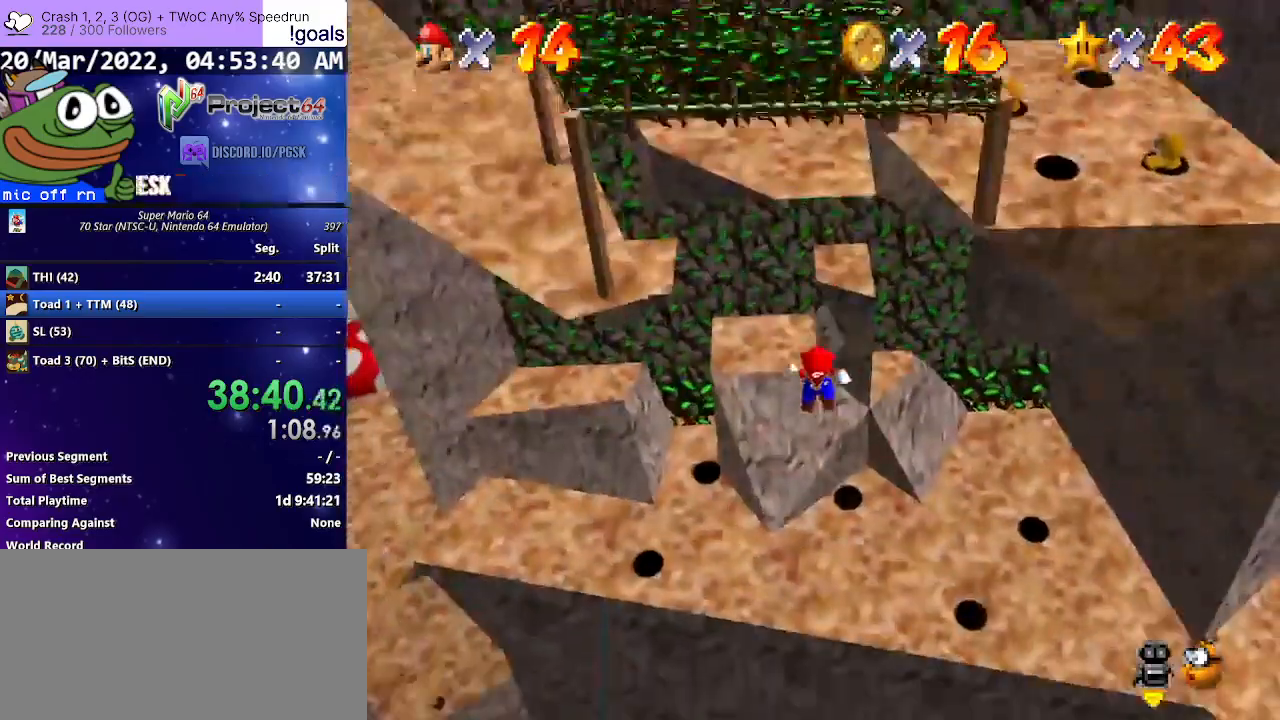
{"buttons": [], "left_stick": "up", "right_stick": "center", "events": [[233, "left_stick", "up-right"], [300, "left_stick", "right"], [467, "left_stick", "up"]]}
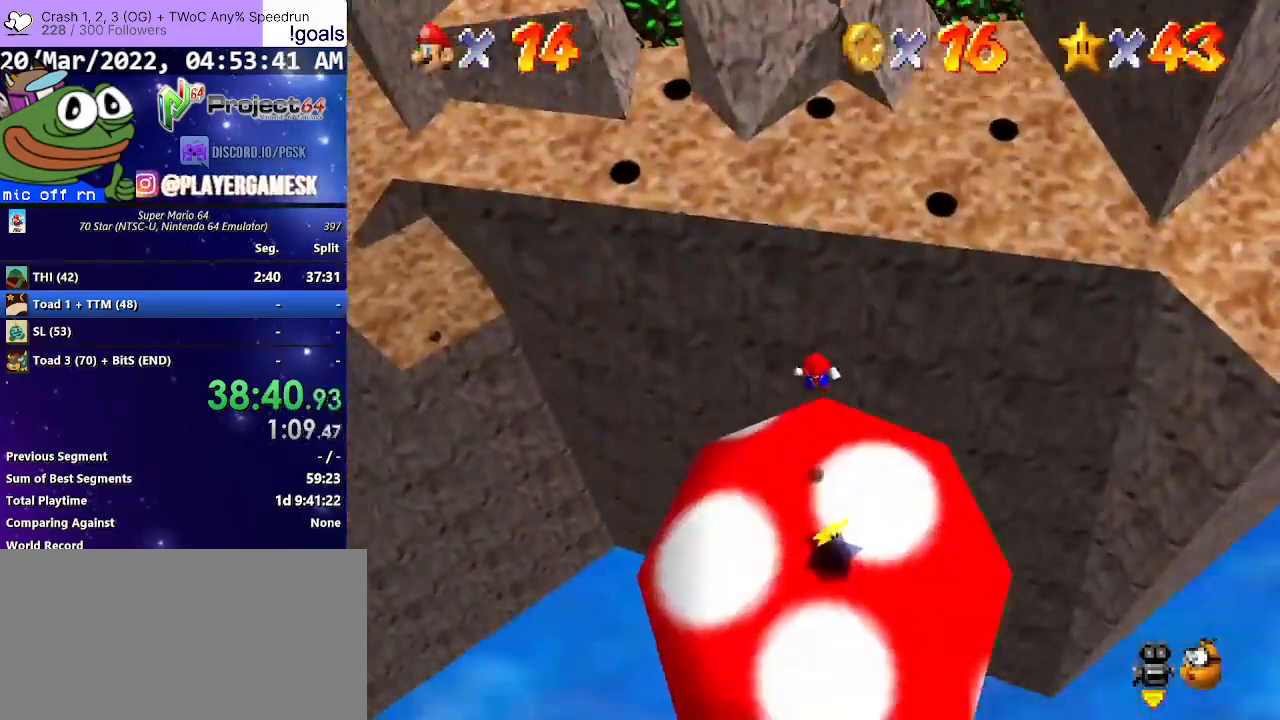
{"buttons": ["A"], "left_stick": "up-right", "right_stick": "center", "events": [[33, "B", "down"], [133, "B", "up"], [400, "A", "down"], [467, "left_stick", "up-right"]]}
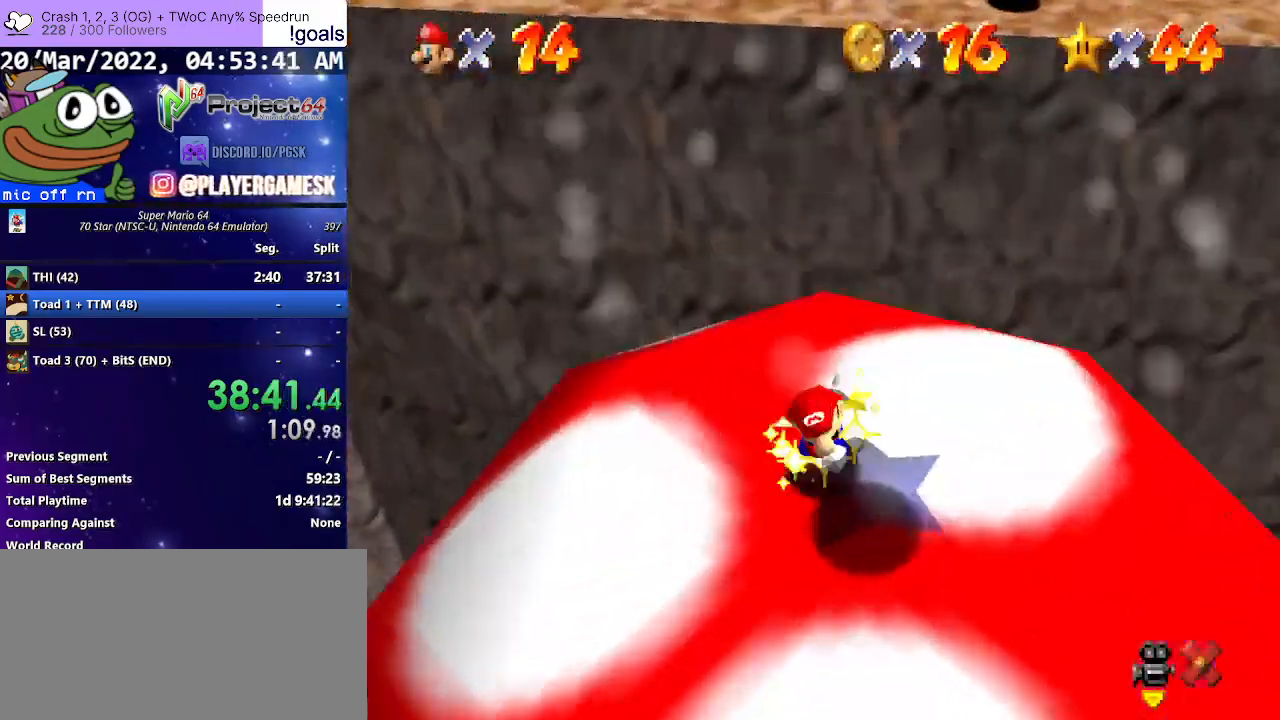
{"buttons": [], "left_stick": "center", "right_stick": "center", "events": [[33, "A", "up"], [133, "left_stick", "down-right"], [233, "left_stick", "center"]]}
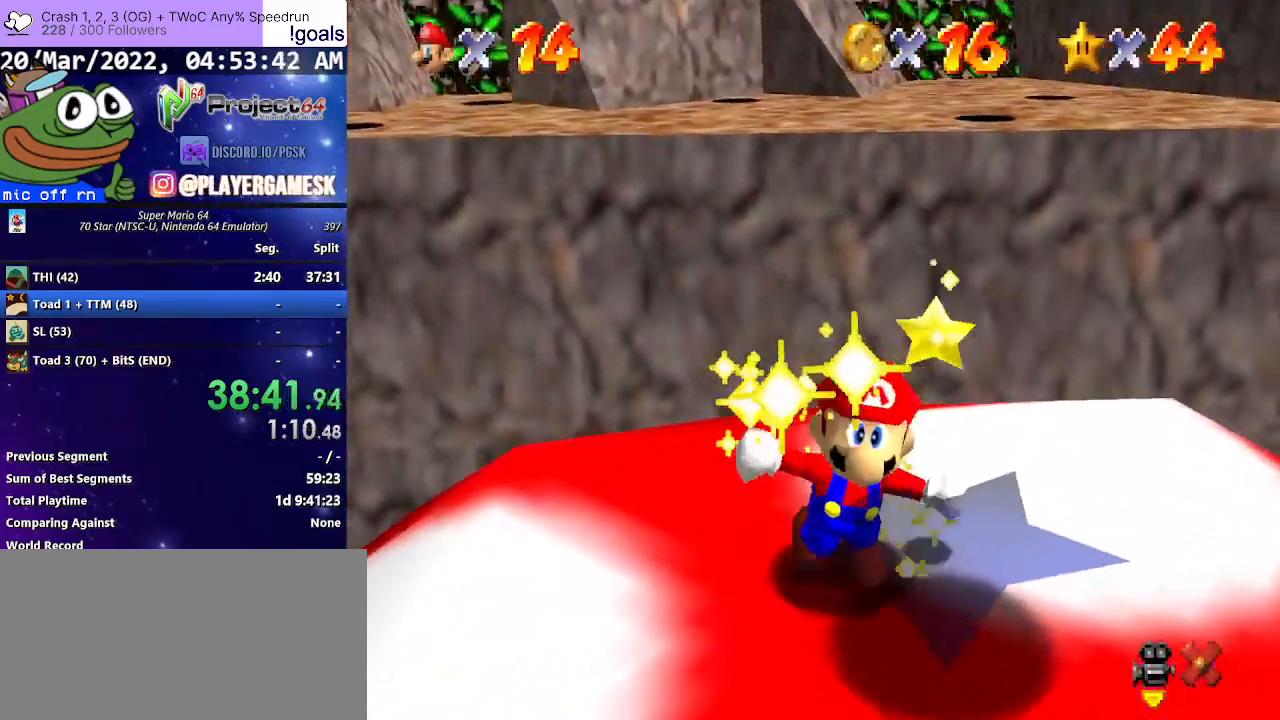
{"buttons": [], "left_stick": "center", "right_stick": "center", "events": []}
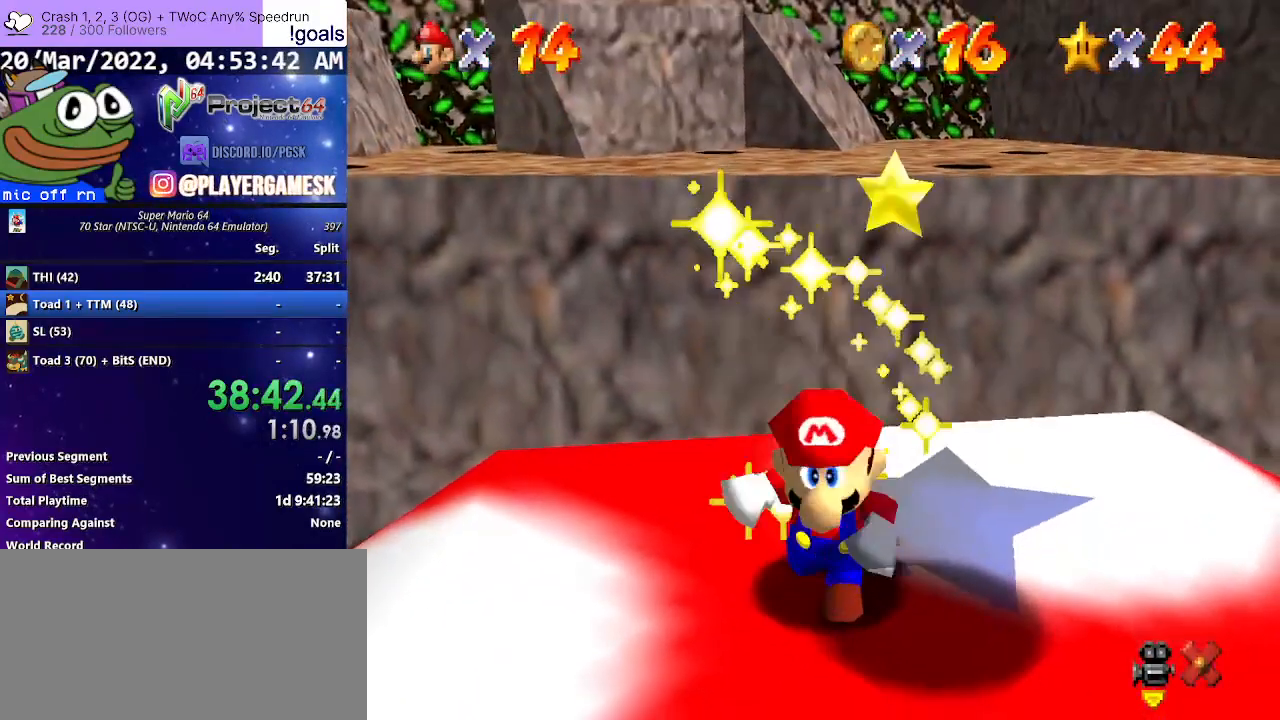
{"buttons": [], "left_stick": "center", "right_stick": "center", "events": []}
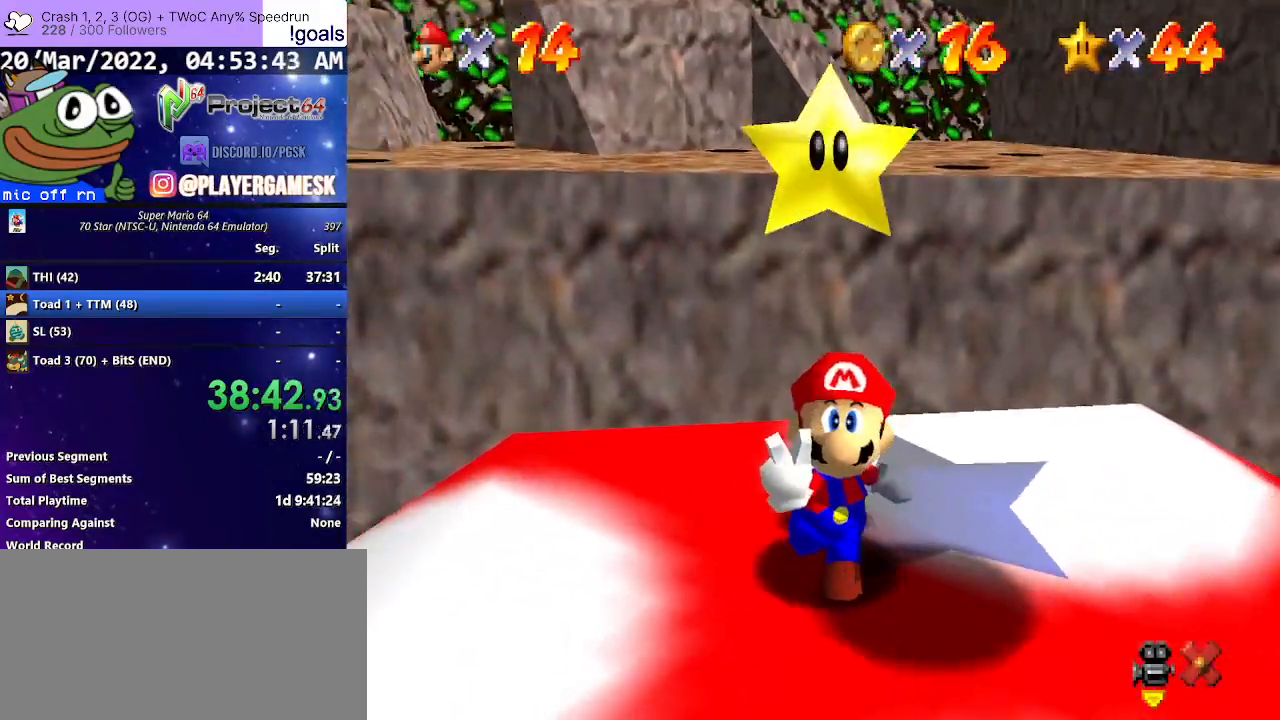
{"buttons": [], "left_stick": "center", "right_stick": "center", "events": []}
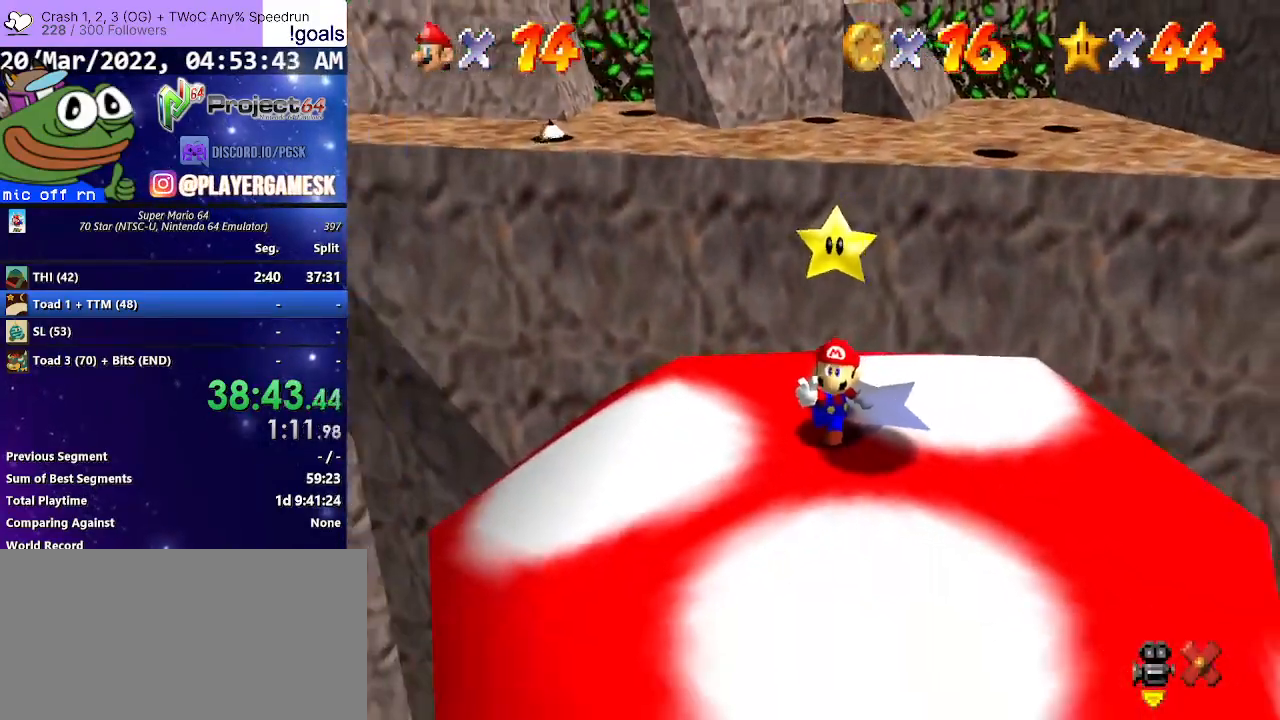
{"buttons": [], "left_stick": "center", "right_stick": "center", "events": []}
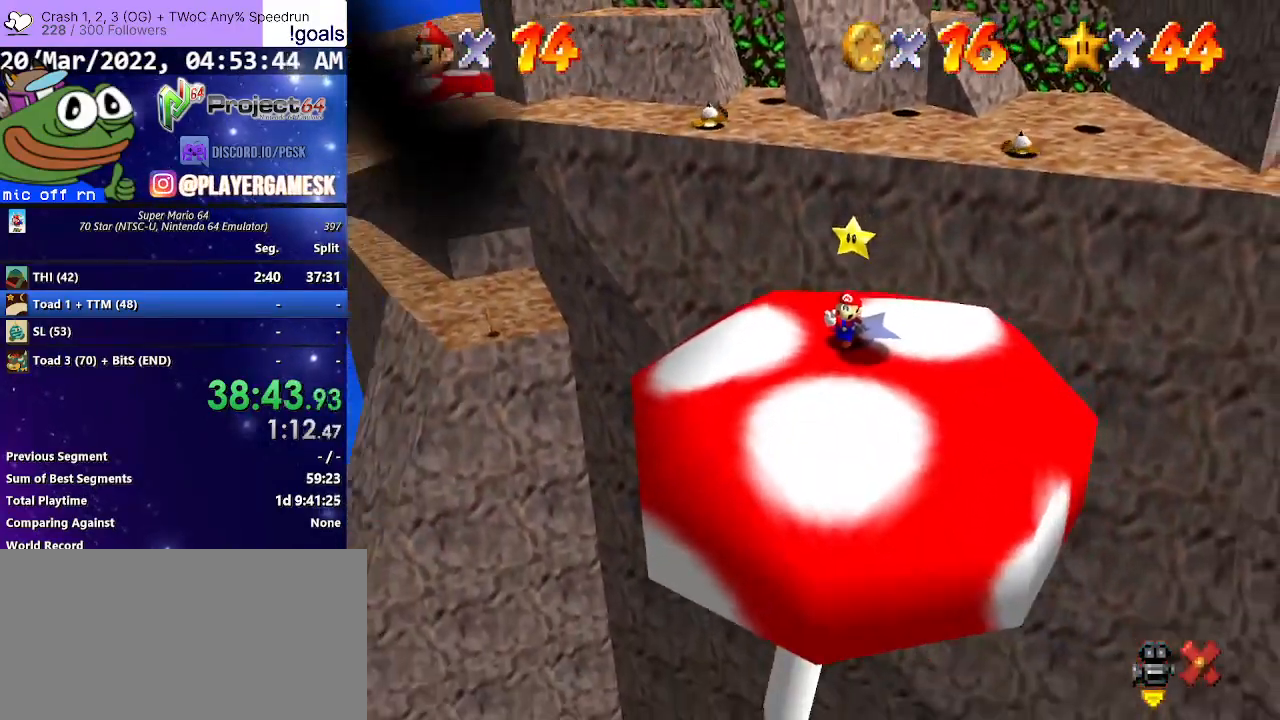
{"buttons": [], "left_stick": "center", "right_stick": "center", "events": []}
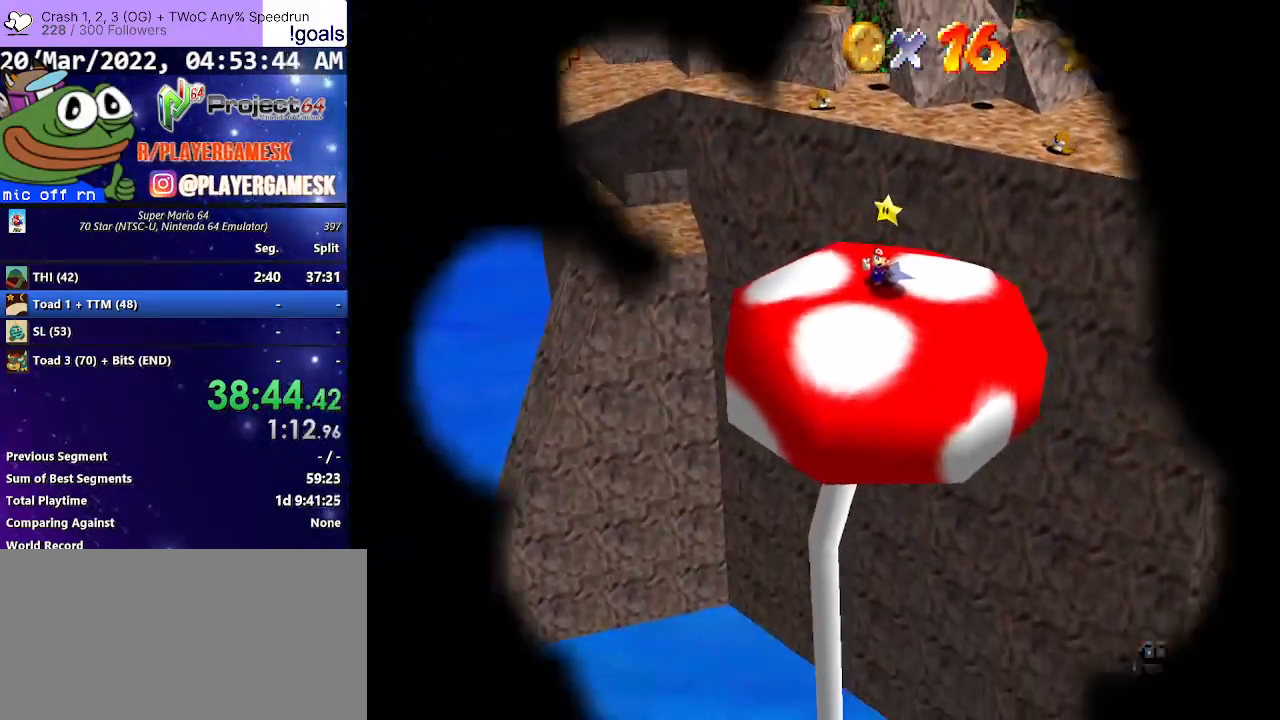
{"buttons": [], "left_stick": "center", "right_stick": "center", "events": []}
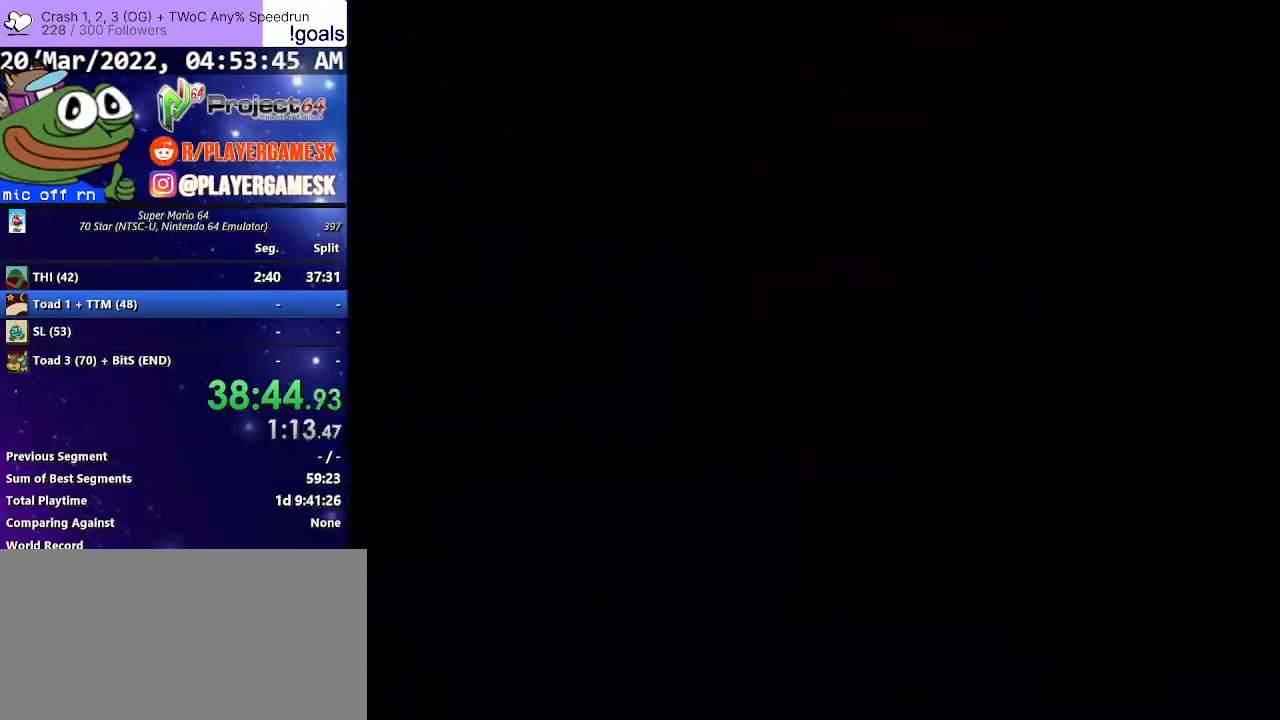
{"buttons": [], "left_stick": "center", "right_stick": "center", "events": []}
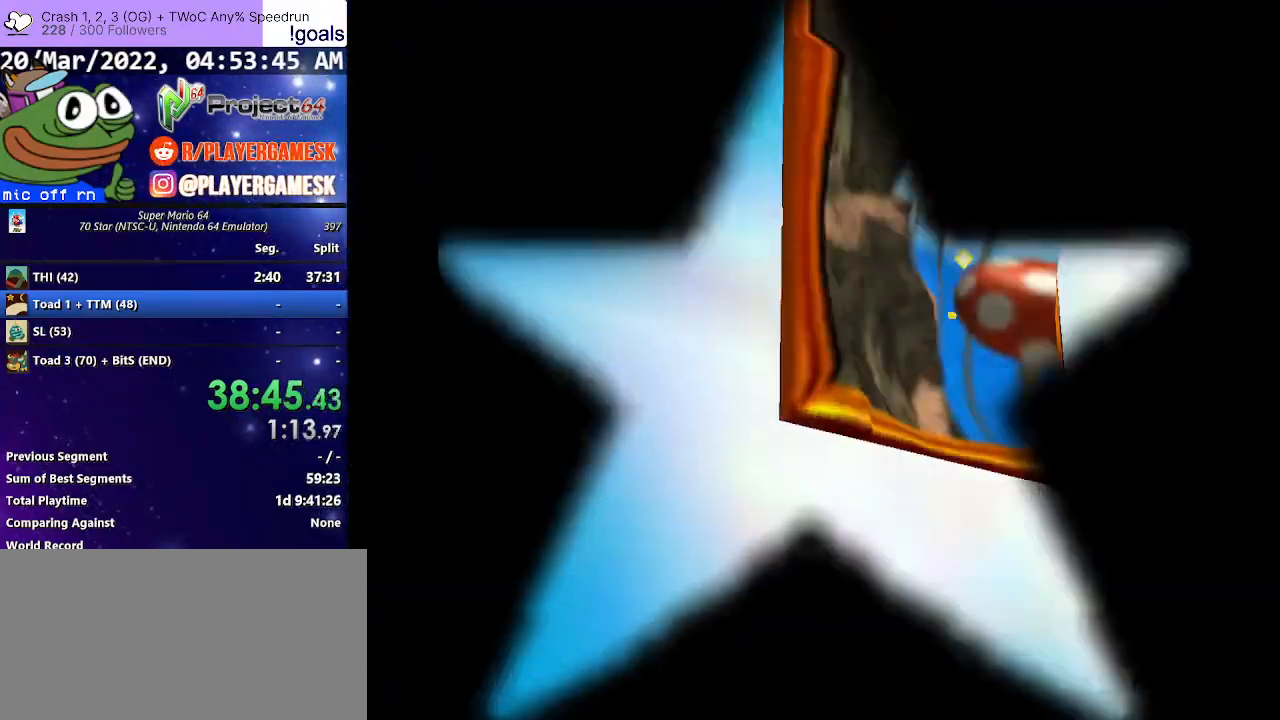
{"buttons": [], "left_stick": "center", "right_stick": "center", "events": []}
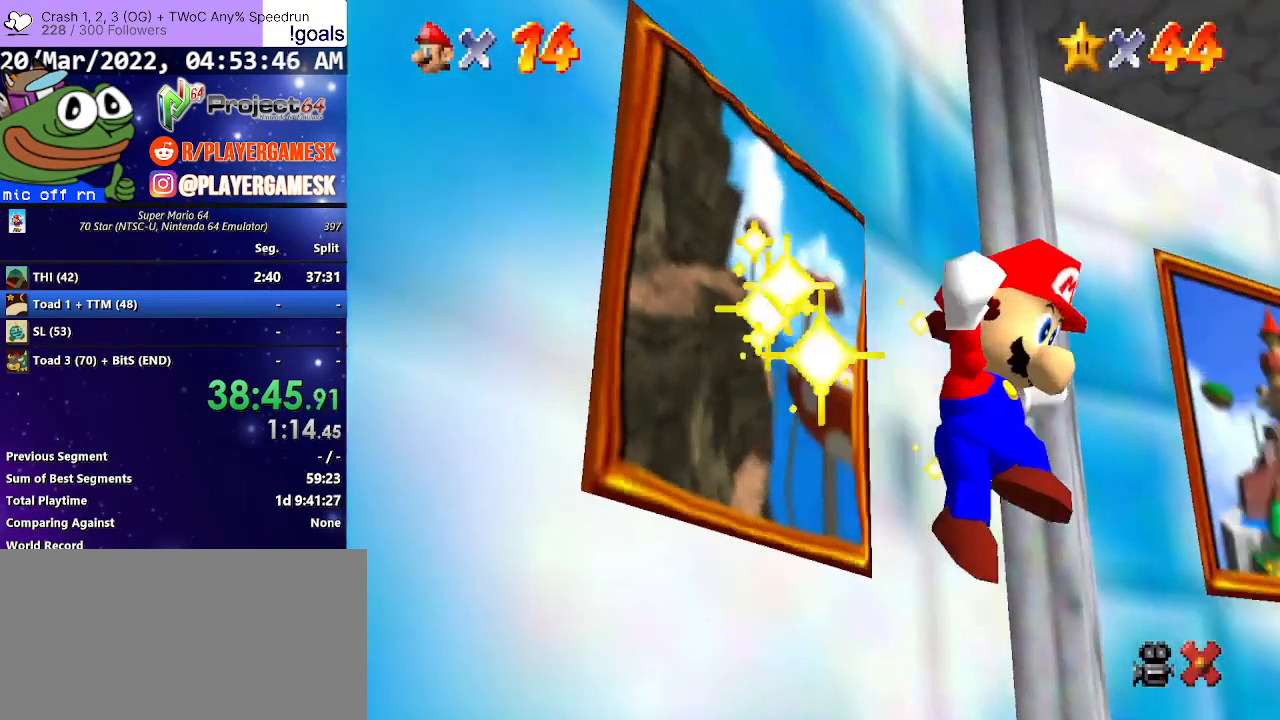
{"buttons": [], "left_stick": "center", "right_stick": "center", "events": []}
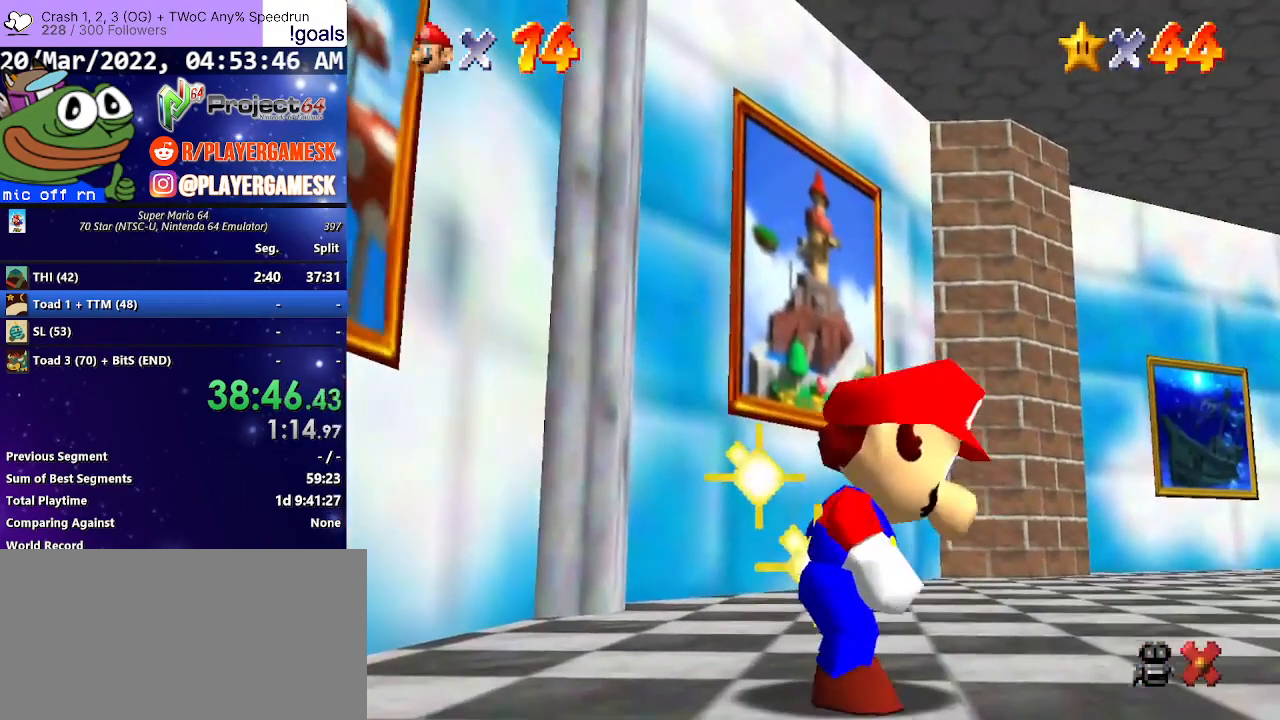
{"buttons": [], "left_stick": "center", "right_stick": "center", "events": []}
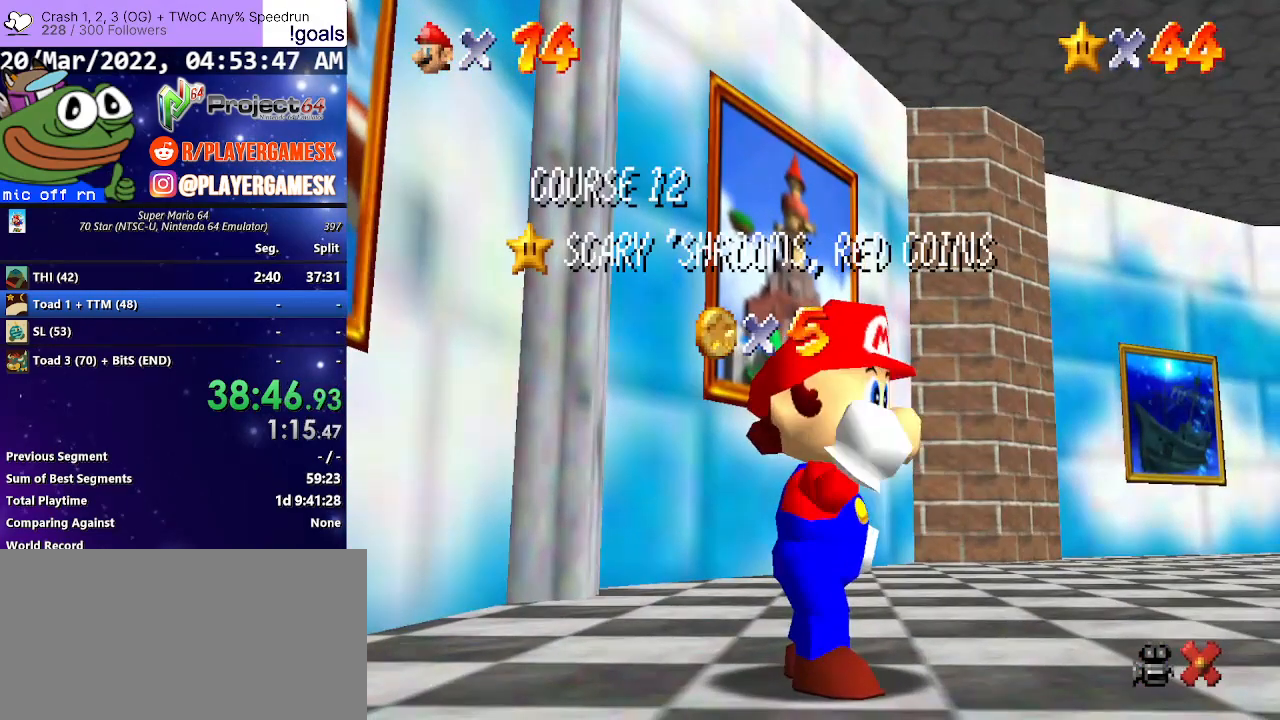
{"buttons": ["A"], "left_stick": "center", "right_stick": "center", "events": [[67, "A", "down"], [167, "A", "up"], [267, "A", "down"], [333, "A", "up"], [433, "A", "down"]]}
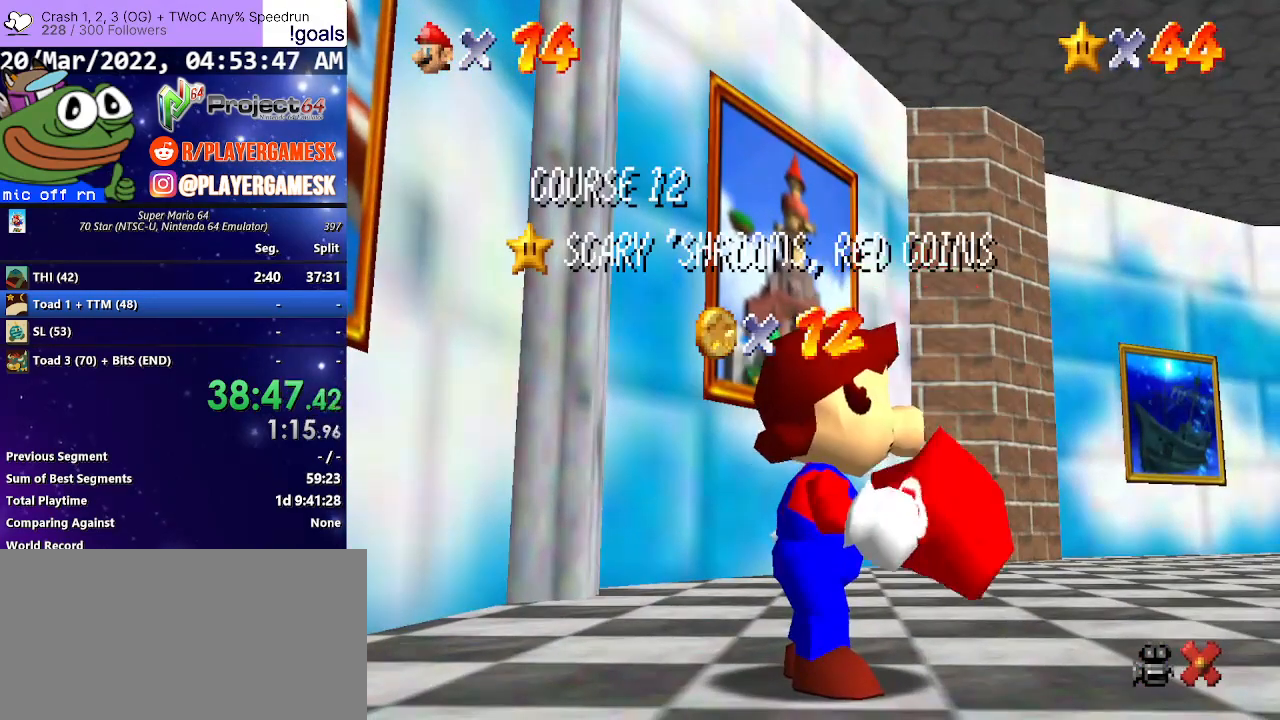
{"buttons": ["A"], "left_stick": "center", "right_stick": "center", "events": [[33, "A", "up"], [133, "A", "down"], [200, "A", "up"], [333, "A", "down"], [400, "A", "up"], [500, "A", "down"]]}
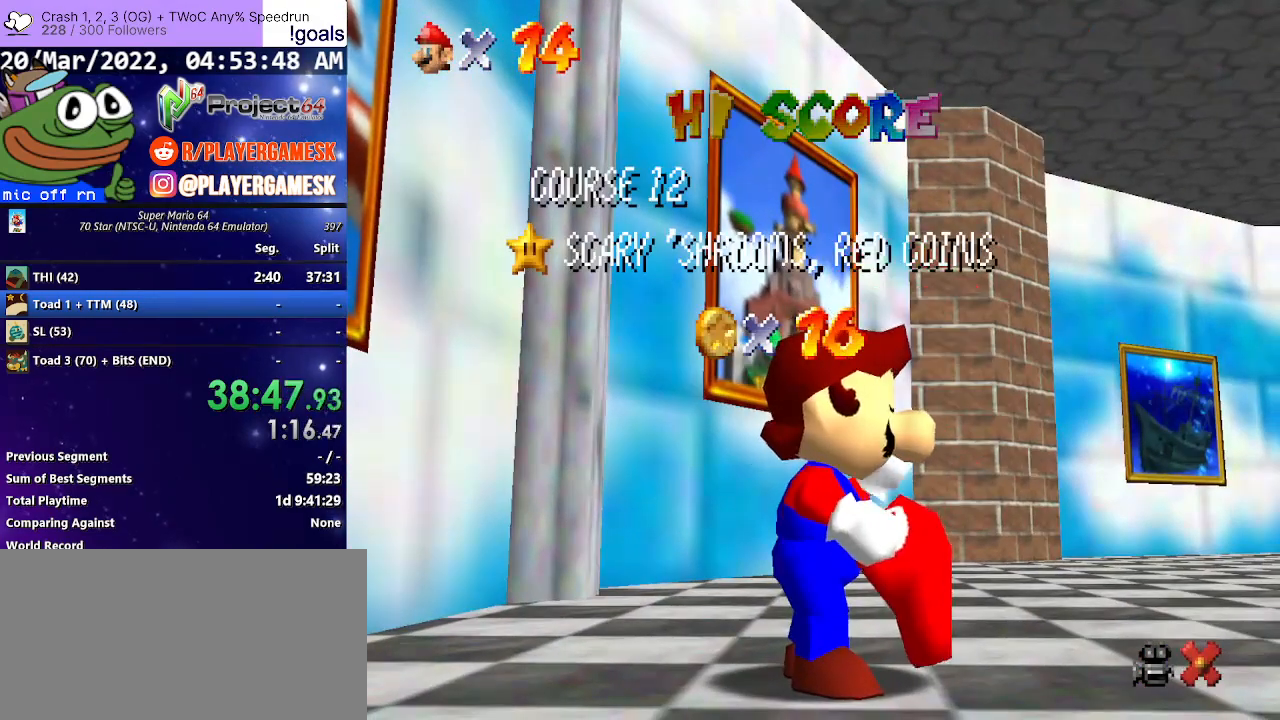
{"buttons": [], "left_stick": "center", "right_stick": "center", "events": [[100, "A", "up"], [167, "A", "down"], [267, "A", "up"], [367, "A", "down"], [467, "A", "up"]]}
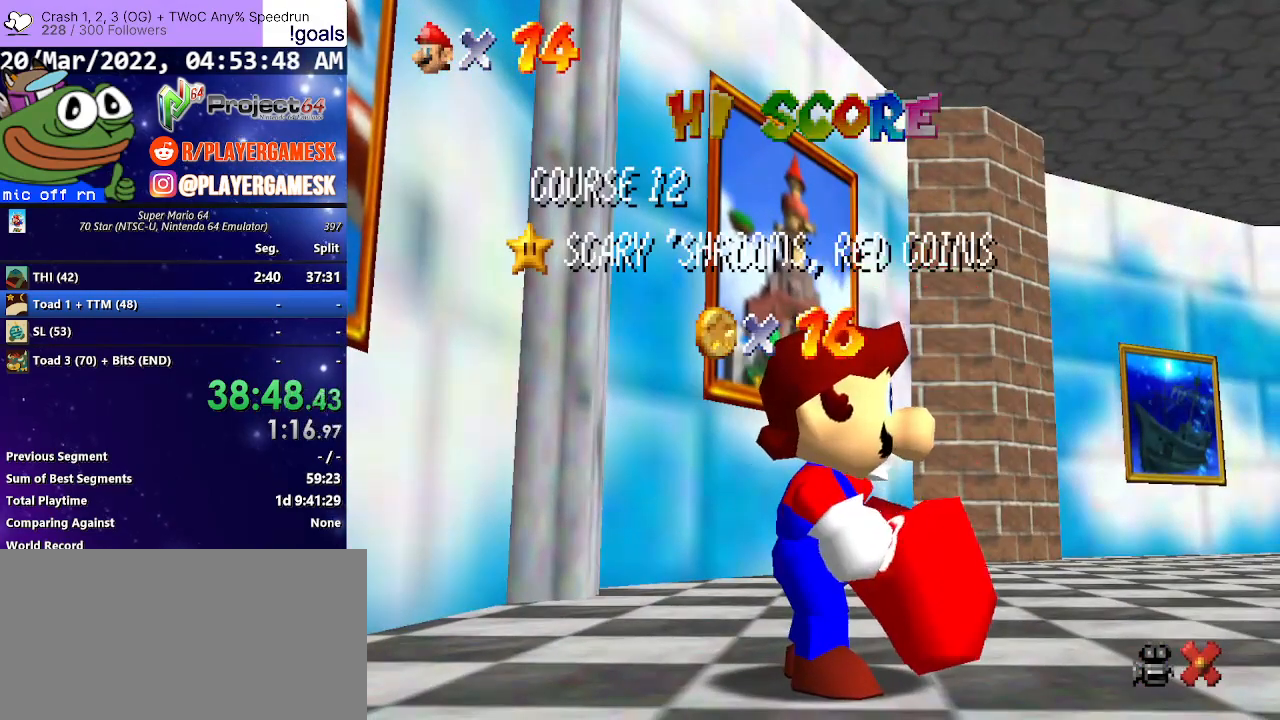
{"buttons": ["A"], "left_stick": "center", "right_stick": "center", "events": [[67, "A", "down"], [167, "A", "up"], [267, "A", "down"], [367, "A", "up"], [433, "A", "down"]]}
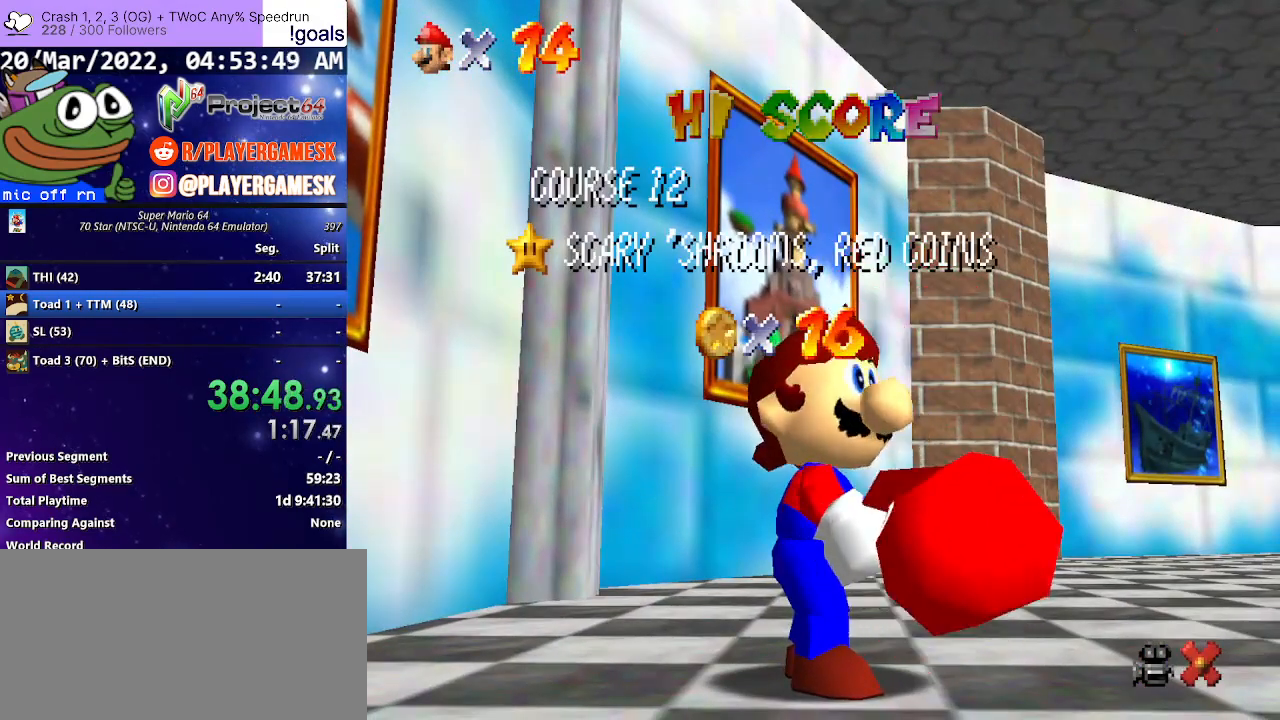
{"buttons": ["A"], "left_stick": "center", "right_stick": "center", "events": [[33, "A", "up"], [133, "A", "down"], [233, "A", "up"], [333, "A", "down"], [400, "A", "up"], [500, "A", "down"]]}
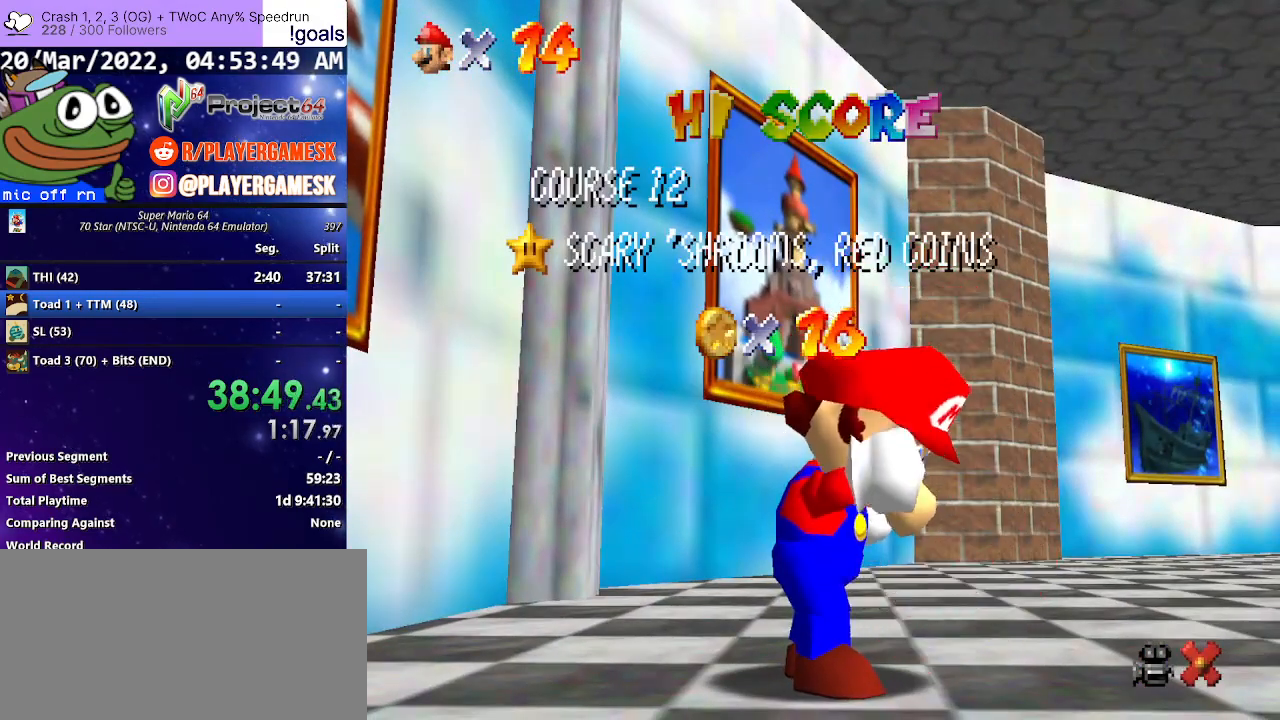
{"buttons": [], "left_stick": "center", "right_stick": "center", "events": [[67, "A", "up"], [200, "A", "down"], [267, "A", "up"], [367, "A", "down"], [433, "A", "up"]]}
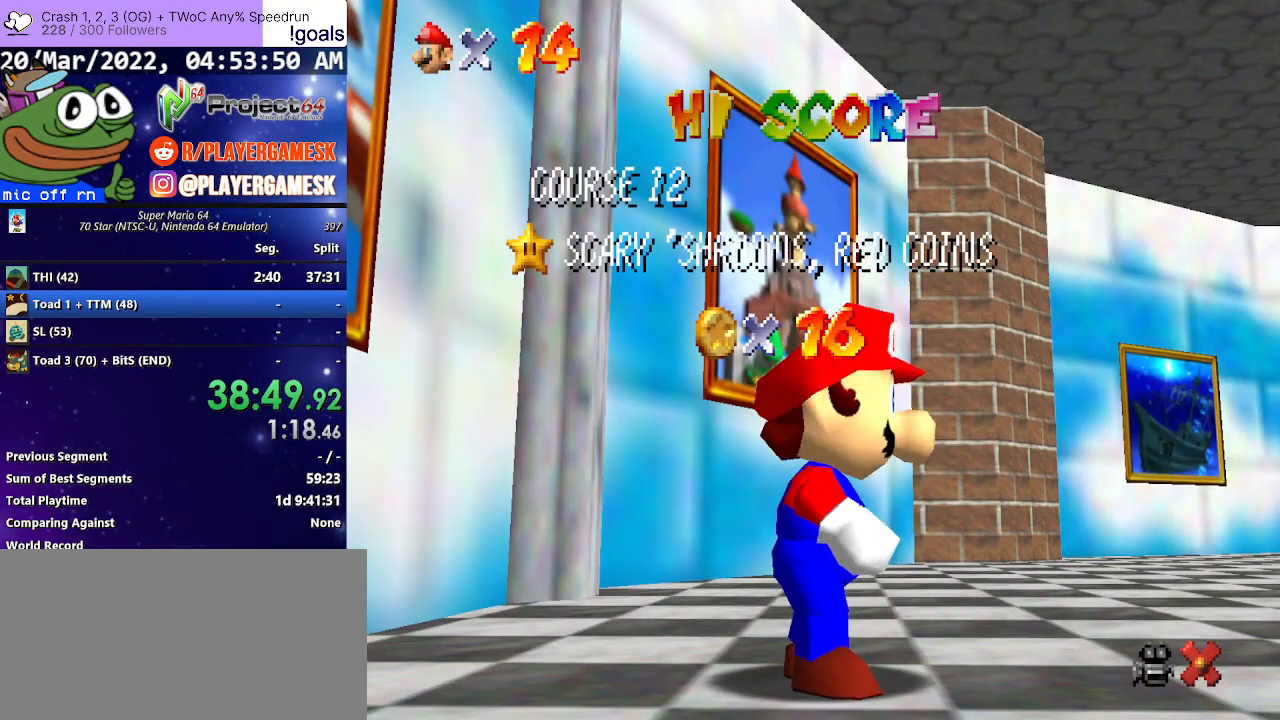
{"buttons": [], "left_stick": "center", "right_stick": "center", "events": [[33, "A", "down"], [133, "A", "up"], [267, "A", "down"], [400, "A", "up"]]}
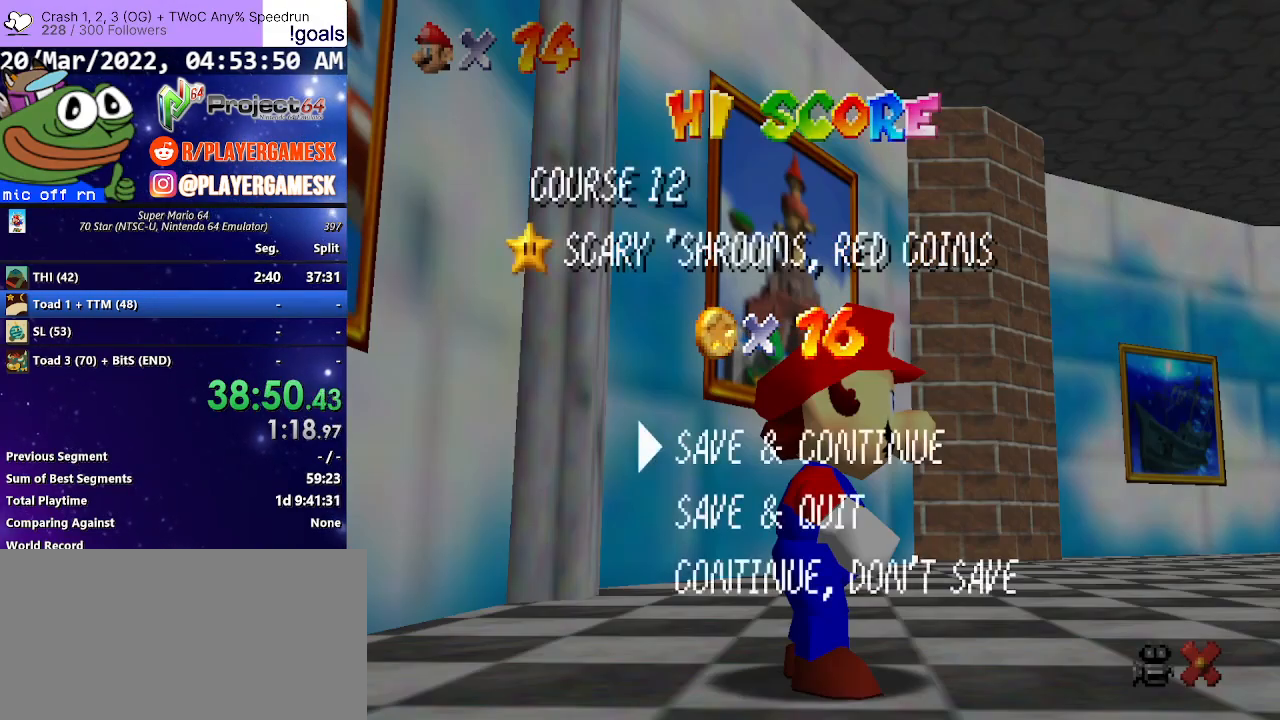
{"buttons": [], "left_stick": "left", "right_stick": "center", "events": [[33, "A", "down"], [167, "A", "up"], [267, "left_stick", "left"]]}
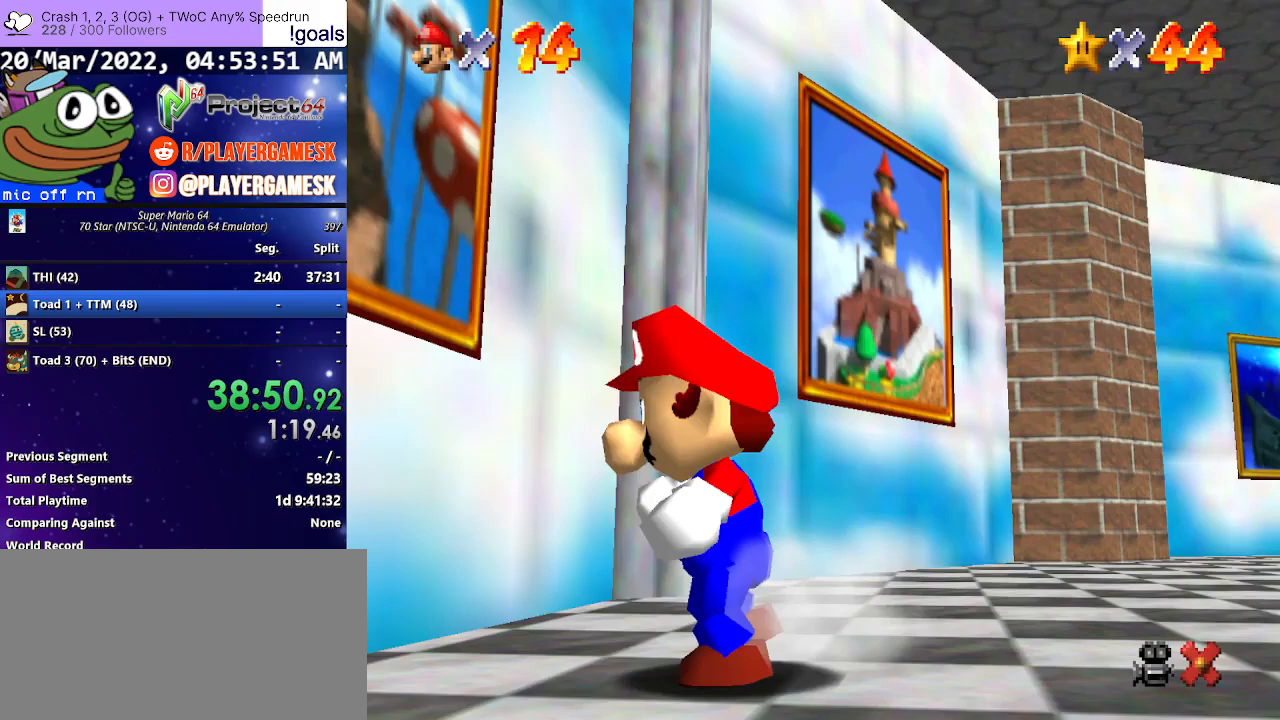
{"buttons": [], "left_stick": "up-left", "right_stick": "center", "events": [[167, "A", "down"], [300, "A", "up"], [300, "left_stick", "up-left"]]}
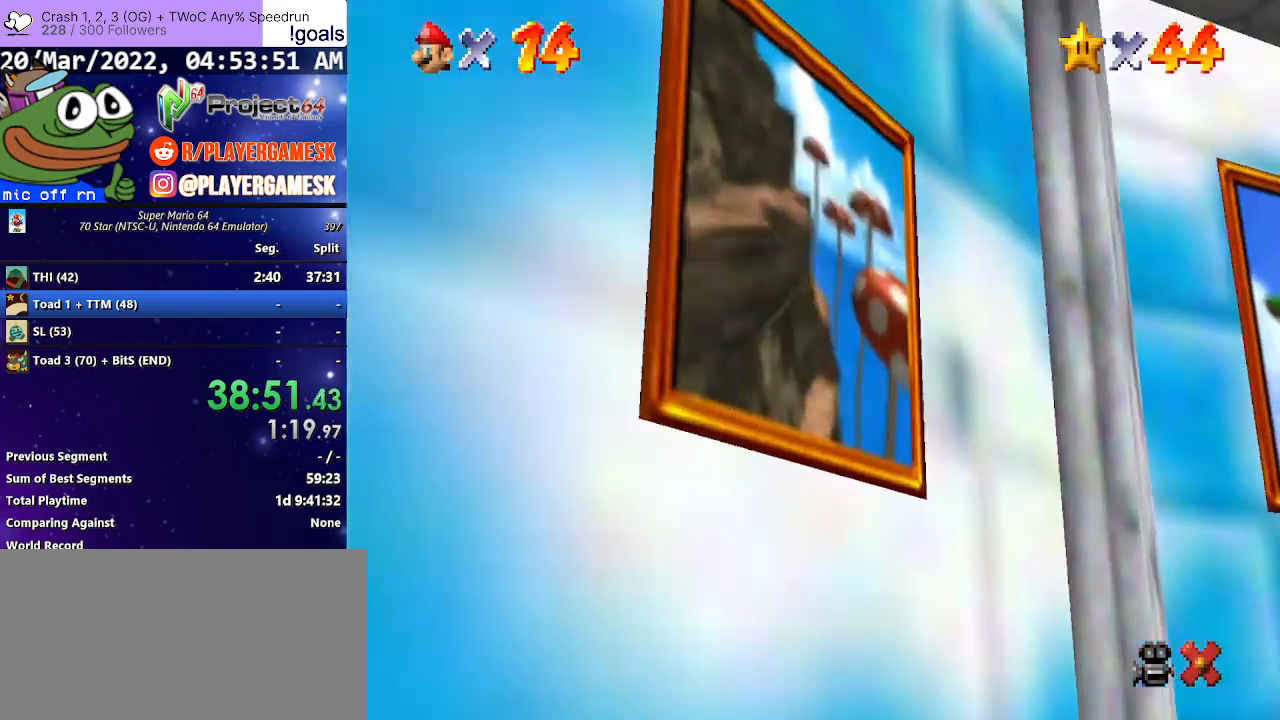
{"buttons": [], "left_stick": "center", "right_stick": "center", "events": [[267, "left_stick", "center"]]}
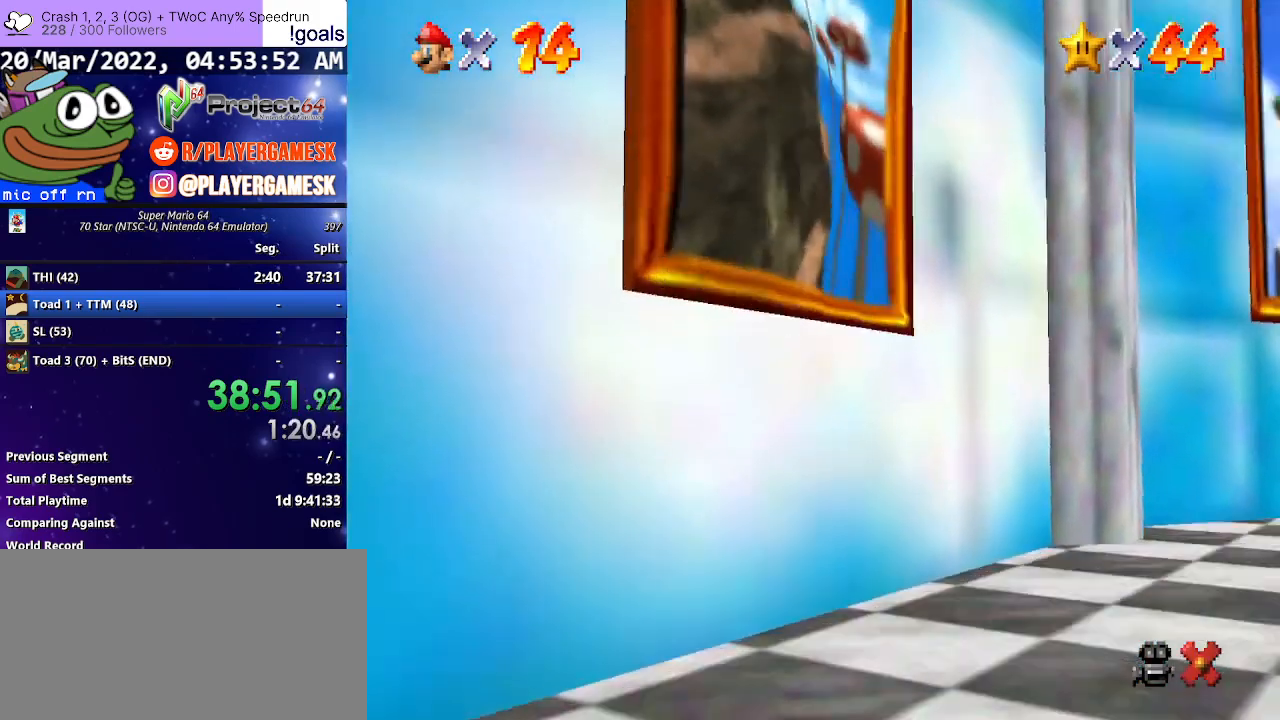
{"buttons": ["A"], "left_stick": "center", "right_stick": "center", "events": [[33, "A", "down"], [167, "A", "up"], [267, "A", "down"], [367, "A", "up"], [467, "A", "down"]]}
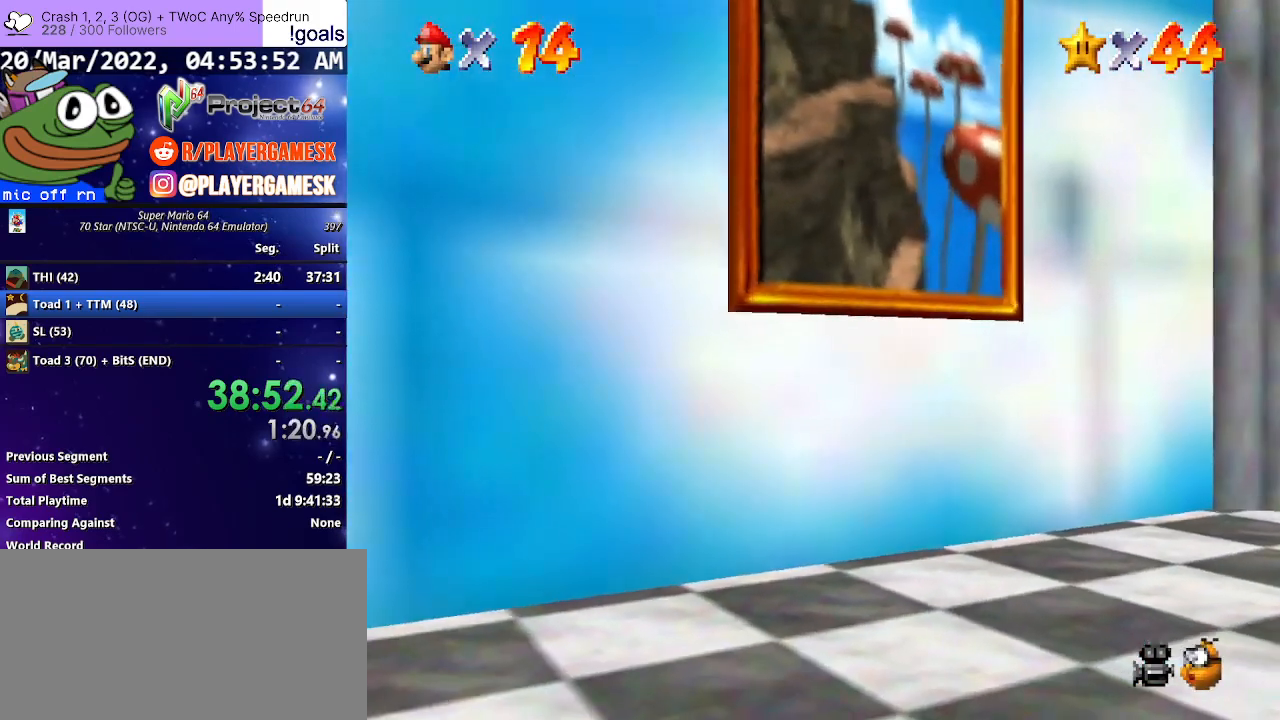
{"buttons": [], "left_stick": "center", "right_stick": "center", "events": [[67, "A", "up"], [167, "A", "down"], [267, "A", "up"], [367, "A", "down"], [467, "A", "up"]]}
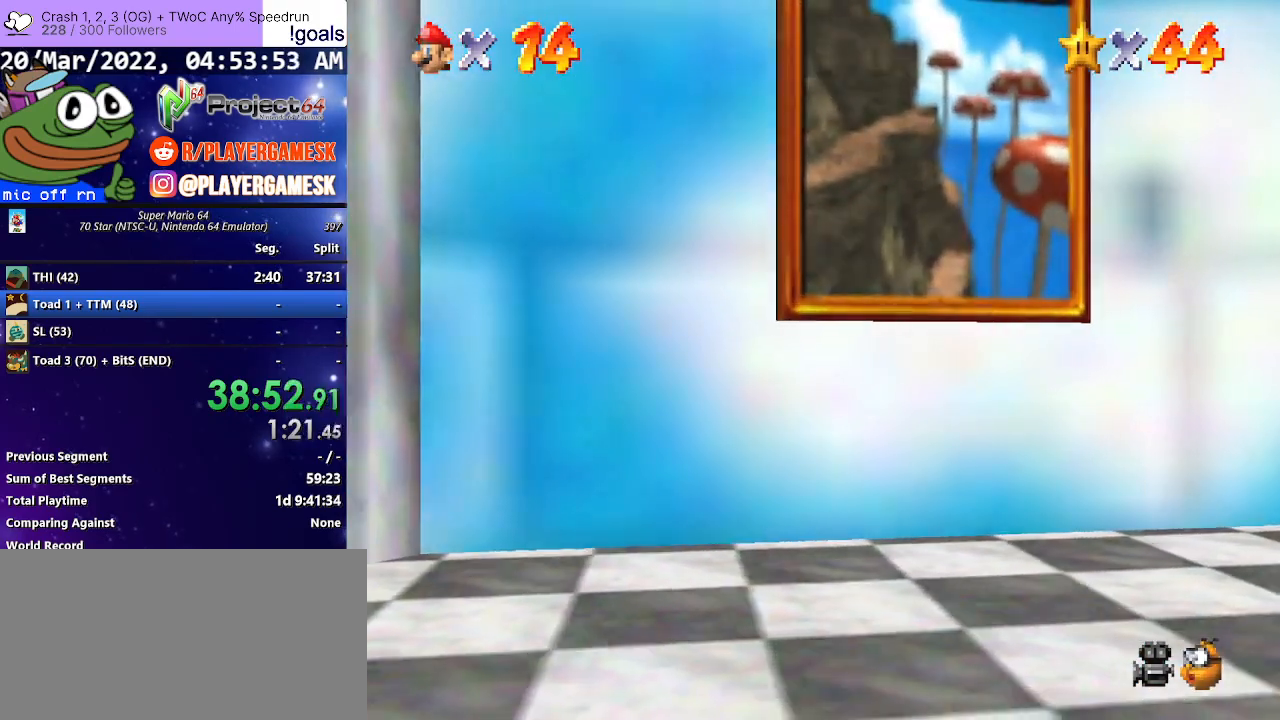
{"buttons": ["A"], "left_stick": "center", "right_stick": "center", "events": [[67, "A", "down"], [167, "A", "up"], [233, "A", "down"], [333, "A", "up"], [433, "A", "down"]]}
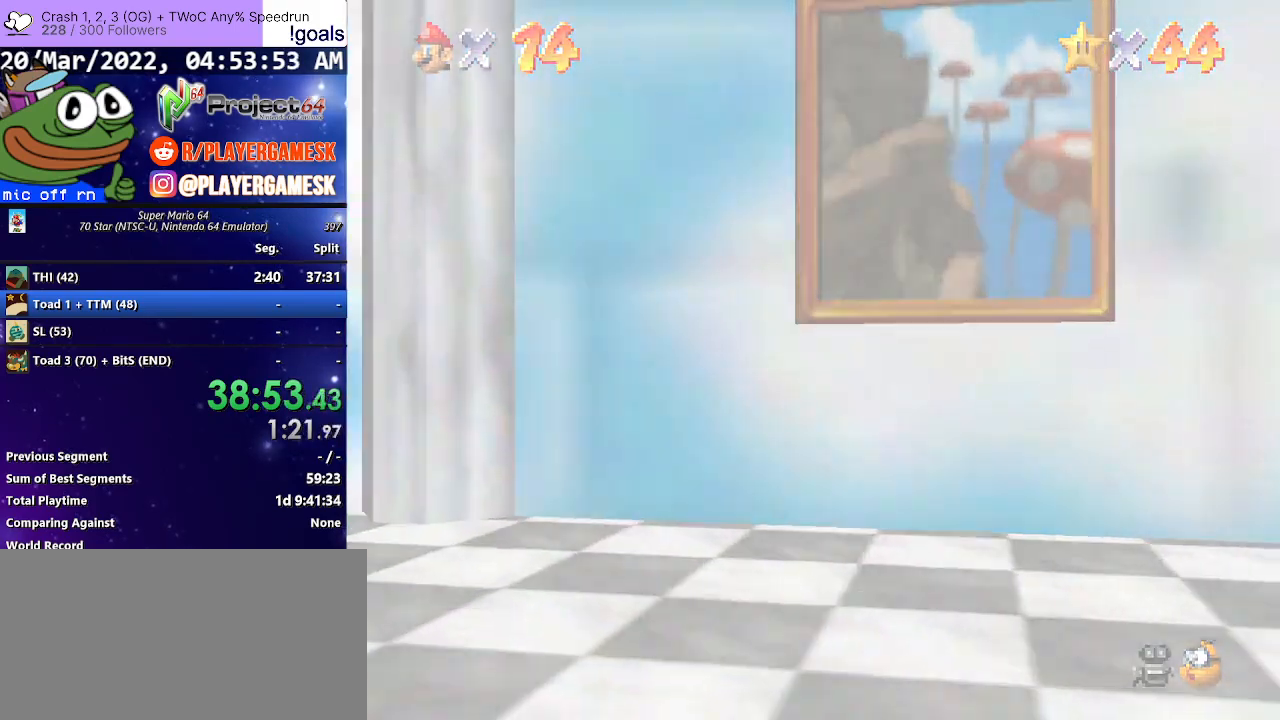
{"buttons": ["A"], "left_stick": "center", "right_stick": "center", "events": [[33, "A", "up"], [133, "A", "down"], [233, "A", "up"], [333, "A", "down"], [400, "A", "up"], [500, "A", "down"]]}
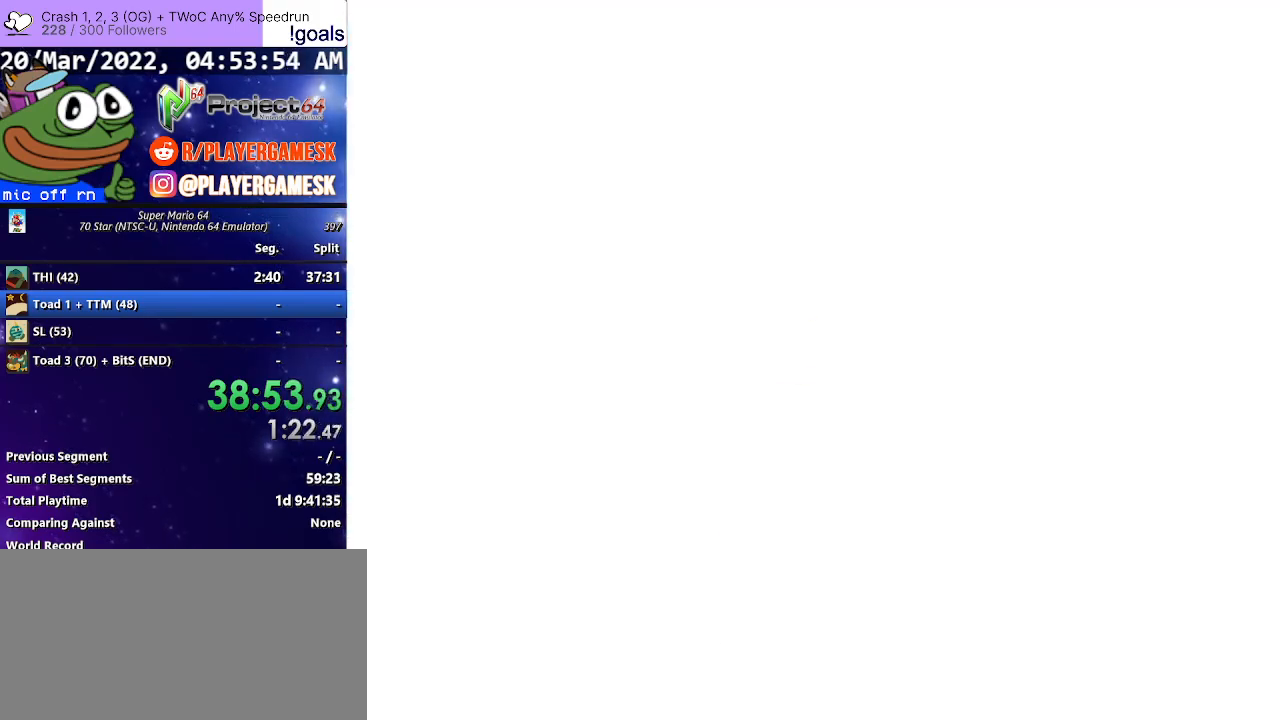
{"buttons": [], "left_stick": "center", "right_stick": "center", "events": [[100, "A", "up"], [200, "A", "down"], [267, "A", "up"], [367, "A", "down"], [467, "A", "up"]]}
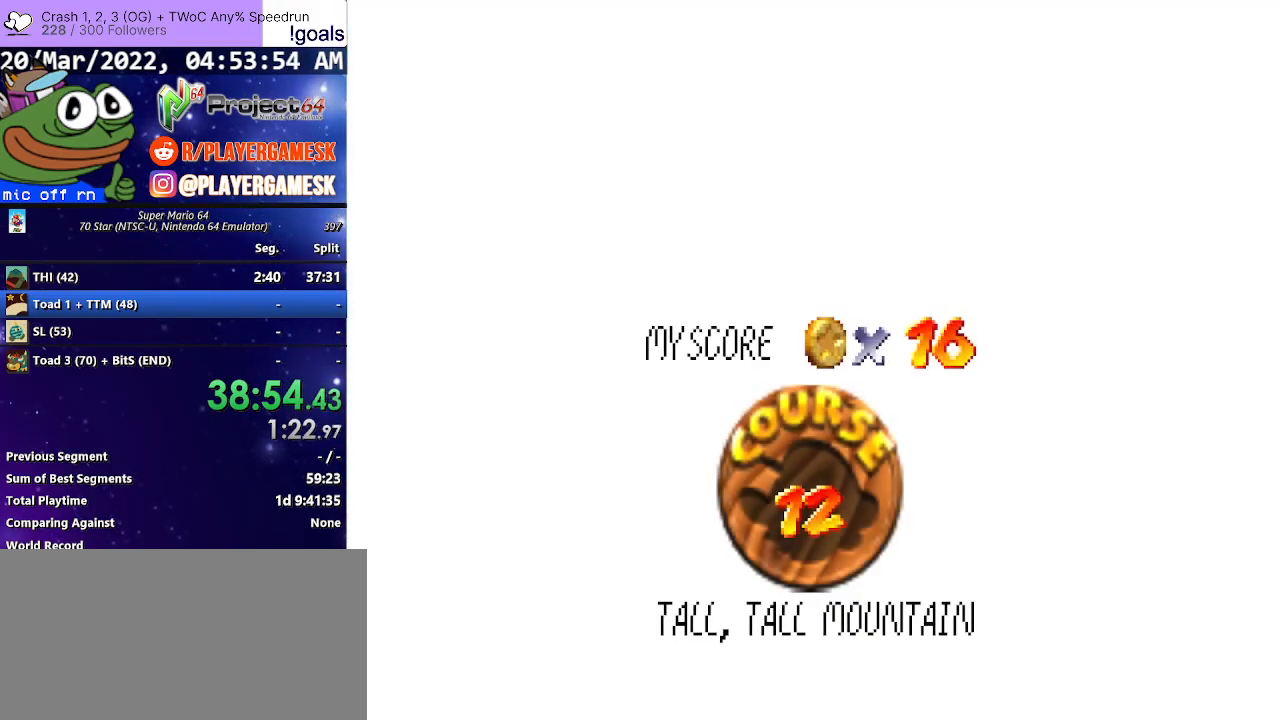
{"buttons": [], "left_stick": "center", "right_stick": "center", "events": [[33, "A", "down"], [133, "A", "up"], [233, "A", "down"], [300, "A", "up"], [400, "A", "down"], [500, "A", "up"]]}